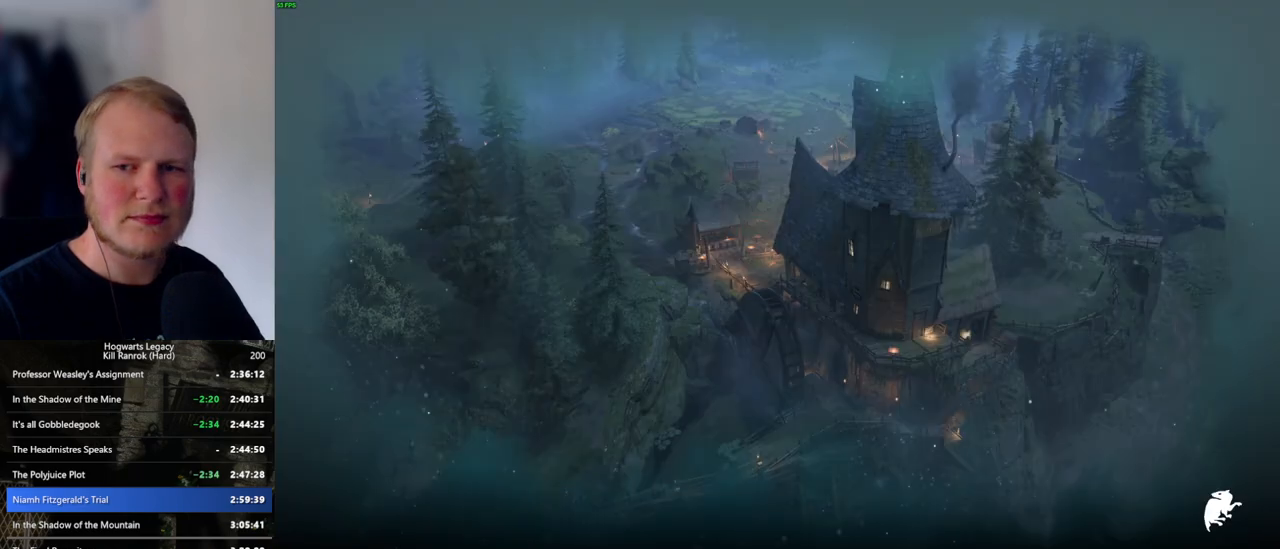
Gameplay with keyboard and mouse; each line is a JSON object with the keys and mouse buttons held at the frame after it. "events" lists presses ("down") and releases ("up") of ".", "/", "0", "1", "2", "3", "4", "5", "6", "7", "8", "9", "a", "alt_l", "alt_r", "b", "backslash", "backspace", "c", "caps_lock", "comma", "ctrl_l", "ctrl_r", "d", "e", "equals", "escape", "f", "f1", "f10", "f11", "f12", "f2", "f3", "f4", "f5", "f6", "f7", "f8", "f9", "g", "h", "i", "j", "k", "l", "lbracket", "m", "minus", "n", "o", "p", "q", "quote", "r", "rbracket", "return", "s", "semicolon", "shift_l", "shift_r", "space", "super_l", "super_r", "t", "tab", "tilde", "u", "v", "w", "x", "y", "z", "mouse_left", "mouse_wheel", "mouse_right", "mouse_mb4" and "mouse_mb5" between this image and that frame as [ms after this image, input, new state], when the widget could be followed in between. "mouse_left", "mouse_wheel", "mouse_right", "mouse_mb4", "mouse_mb5" = the "left", "wheel", "right", "mb4", "mb5" buttons of the "mouse" list. No other keys are recorded. "wheel" means that the mouse wheel is clicked or scrolled. Mouse movement is not recorded.
{"keys": [], "mouse": [], "events": []}
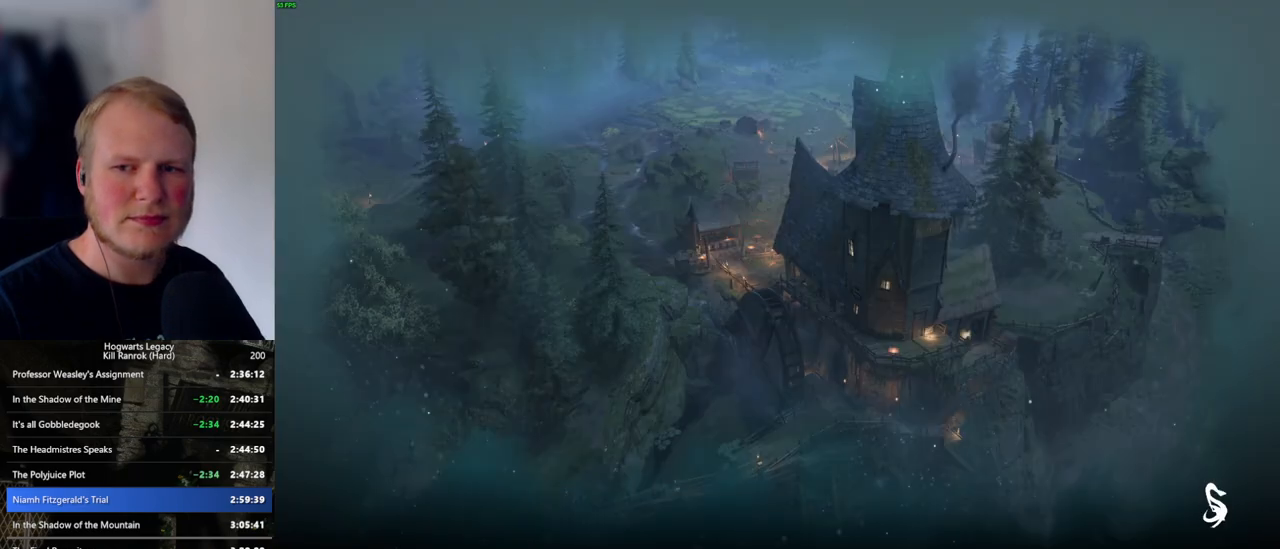
{"keys": [], "mouse": [], "events": []}
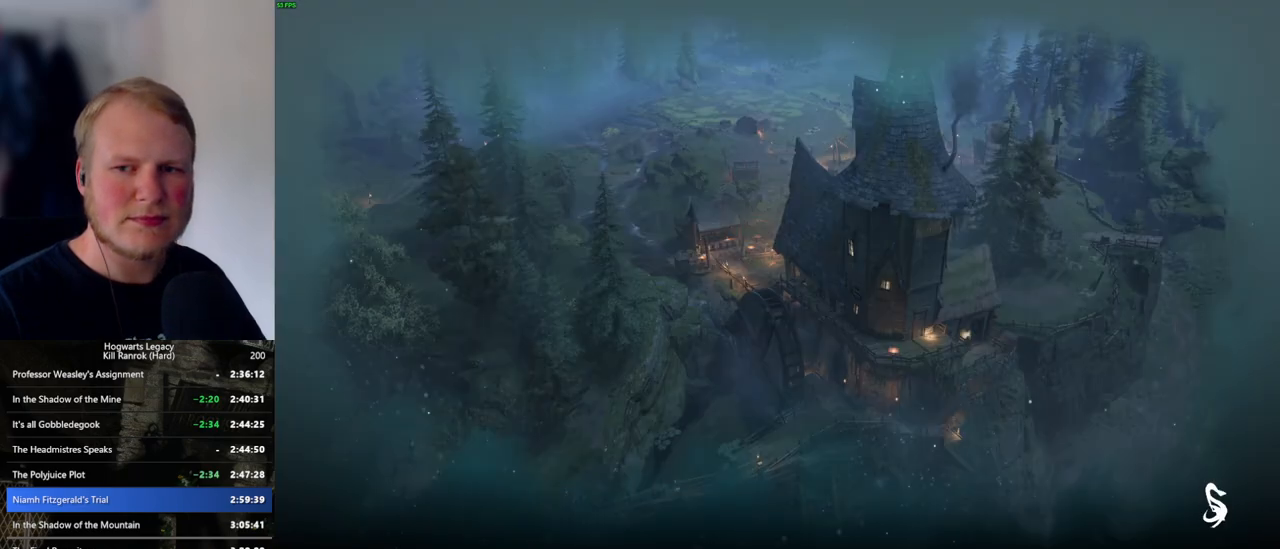
{"keys": [], "mouse": [], "events": []}
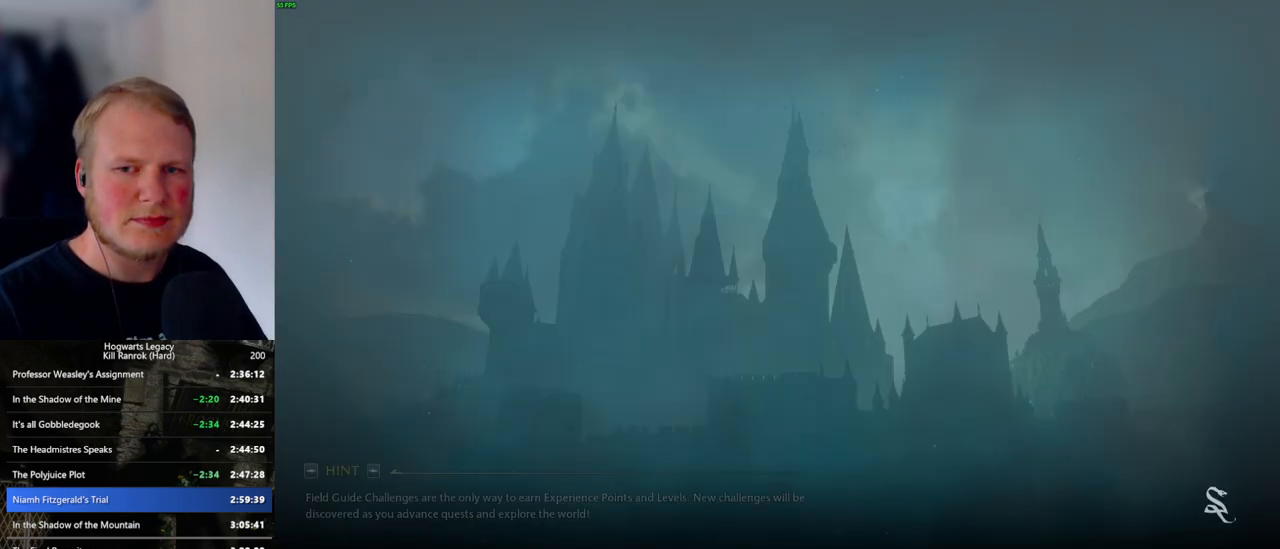
{"keys": [], "mouse": [], "events": []}
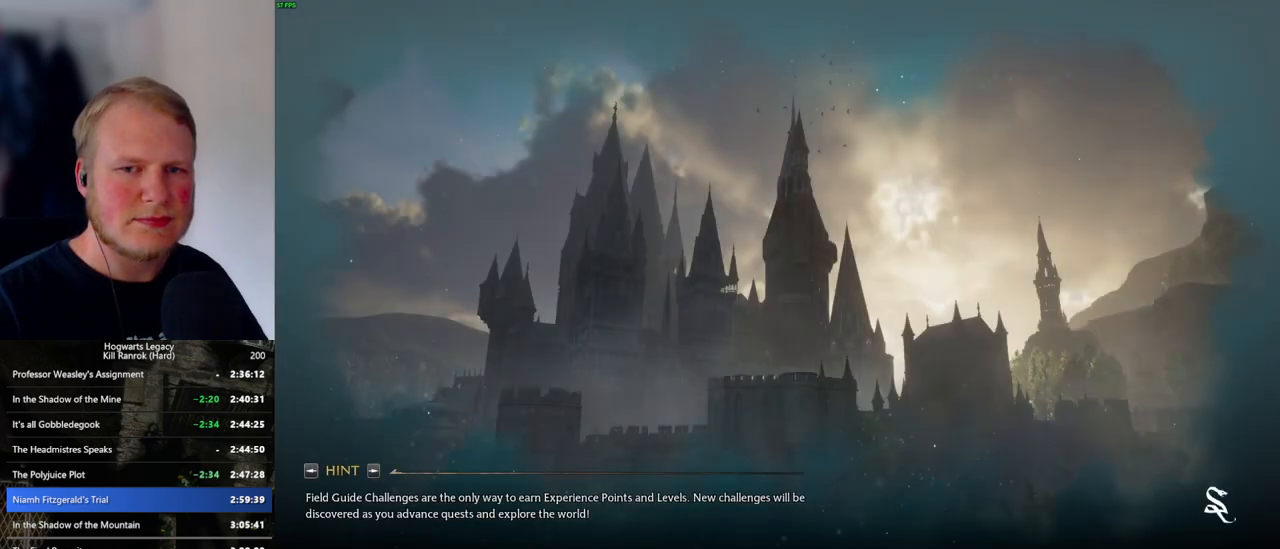
{"keys": [], "mouse": [], "events": []}
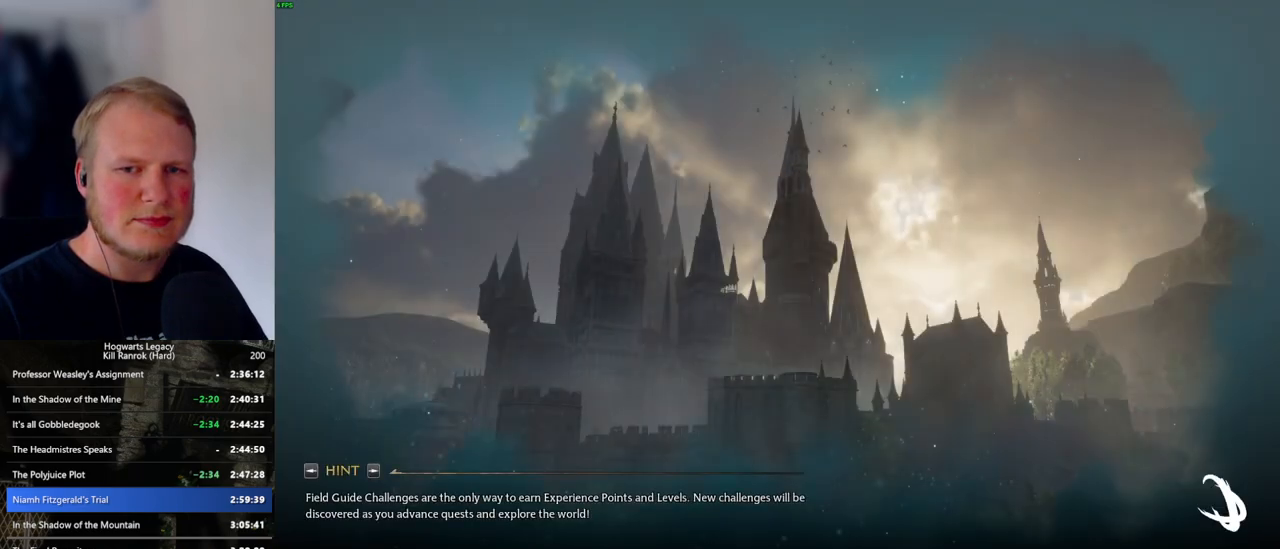
{"keys": [], "mouse": [], "events": []}
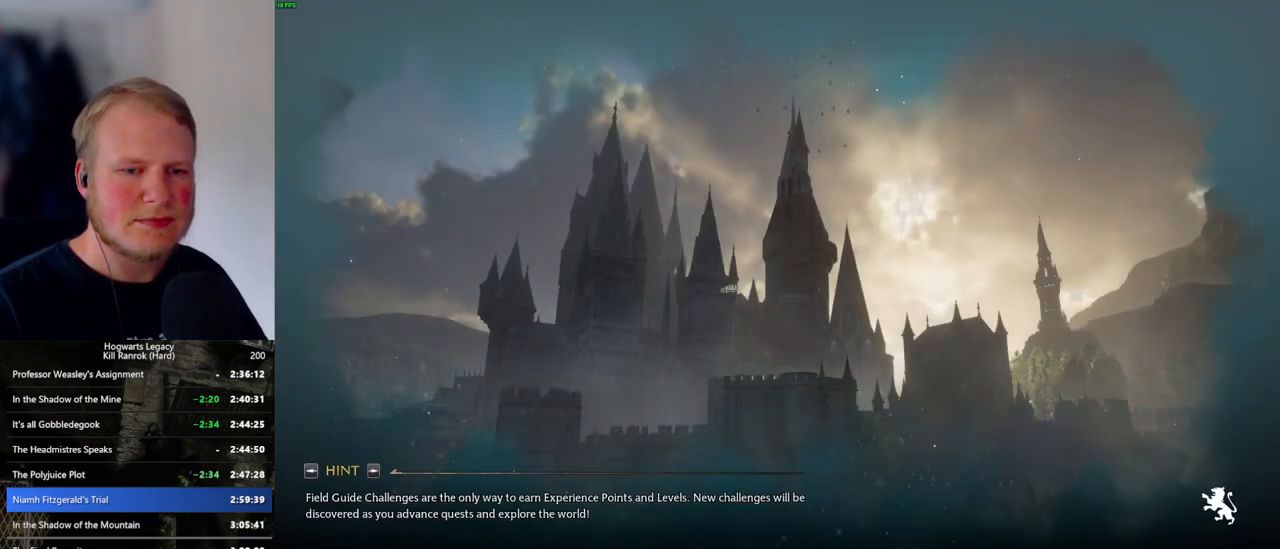
{"keys": [], "mouse": [], "events": []}
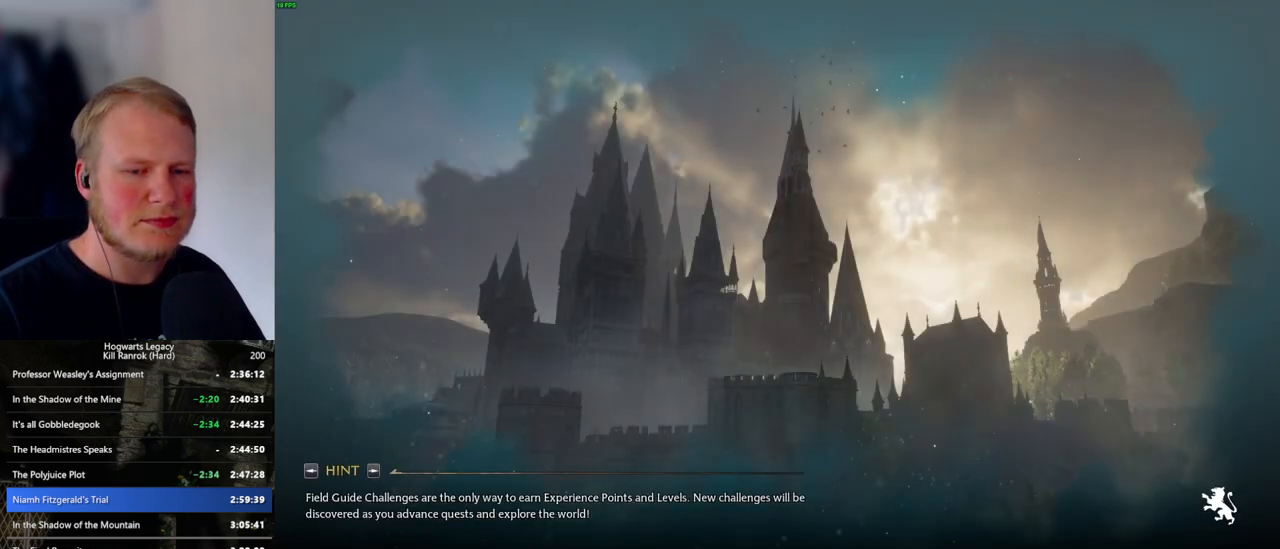
{"keys": [], "mouse": [], "events": []}
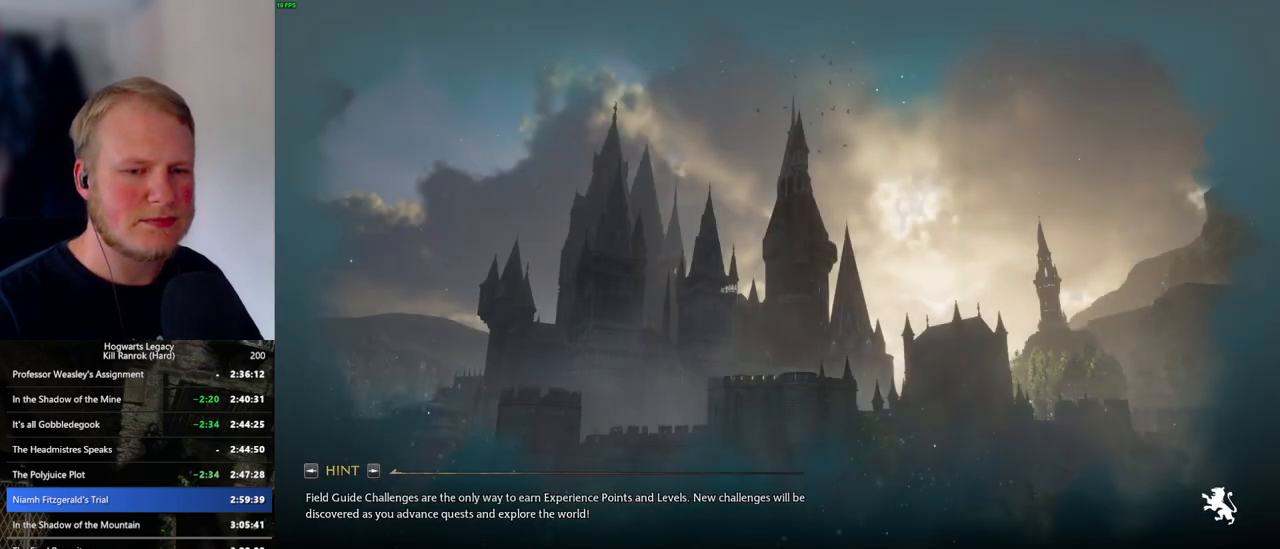
{"keys": [], "mouse": [], "events": []}
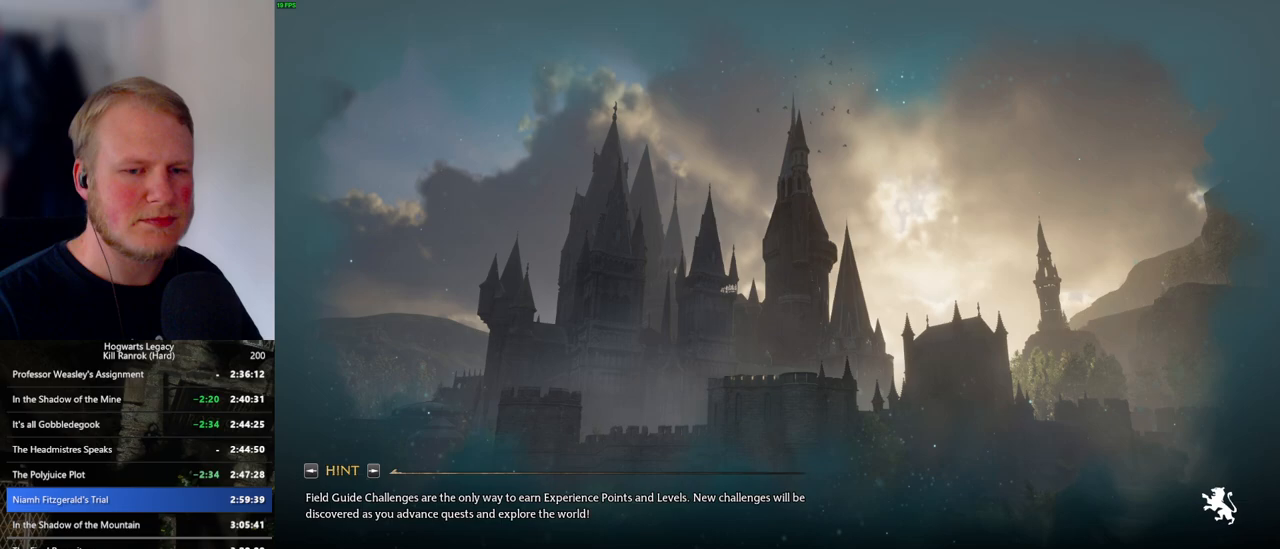
{"keys": ["q"], "mouse": [], "events": [[83, "q", "down"], [400, "q", "up"], [450, "q", "down"]]}
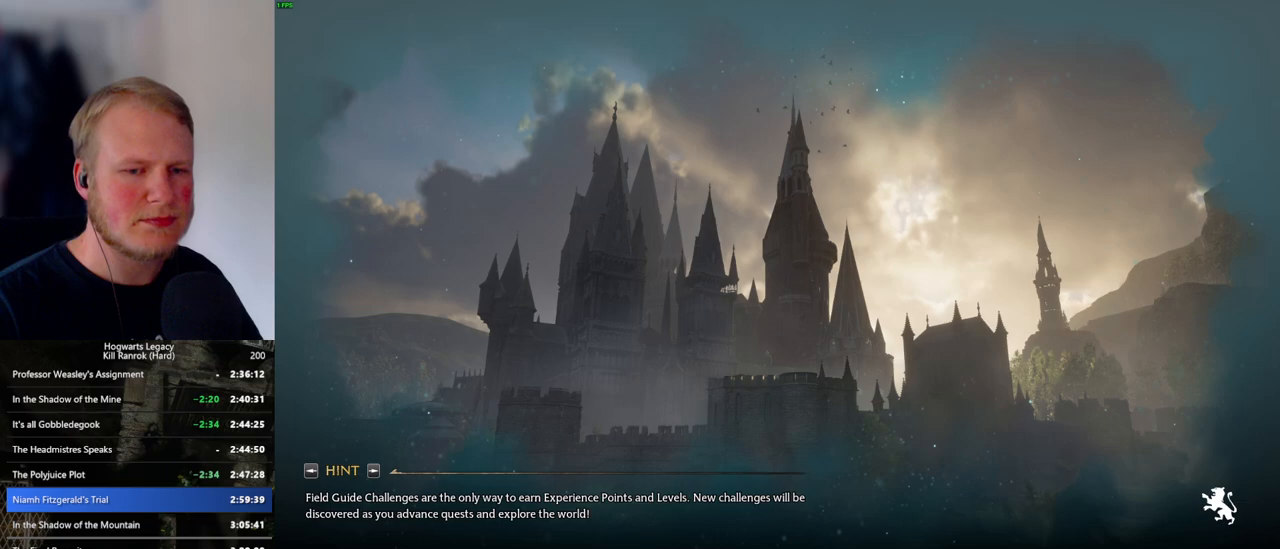
{"keys": ["q"], "mouse": [], "events": [[316, "q", "up"], [383, "q", "down"]]}
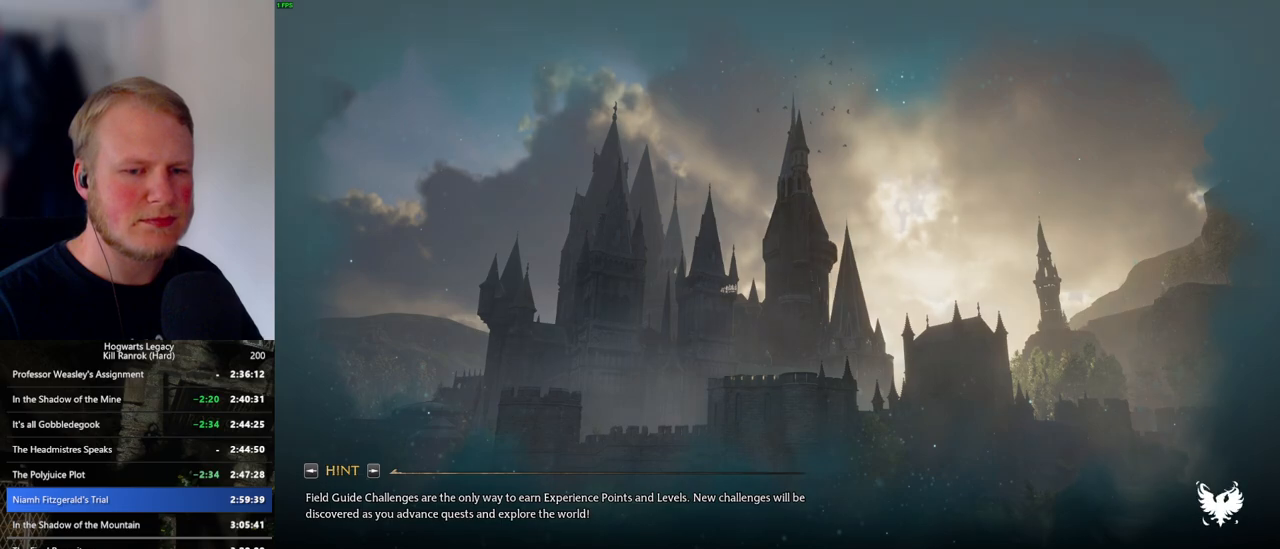
{"keys": ["q"], "mouse": [], "events": [[233, "q", "up"], [300, "q", "down"]]}
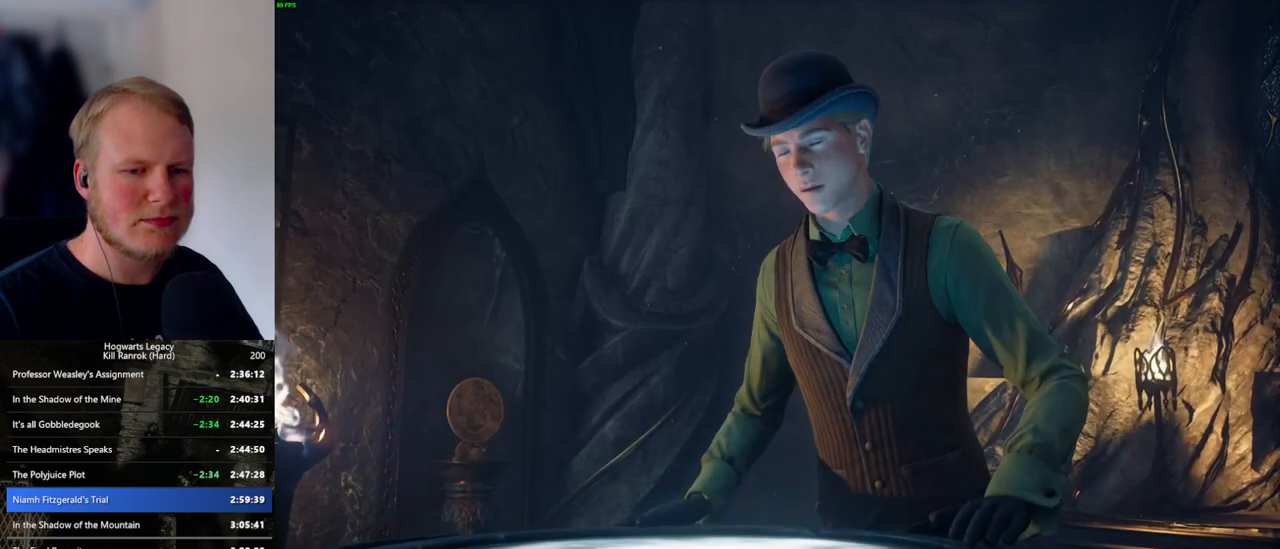
{"keys": ["q"], "mouse": [], "events": [[266, "q", "up"], [333, "q", "down"]]}
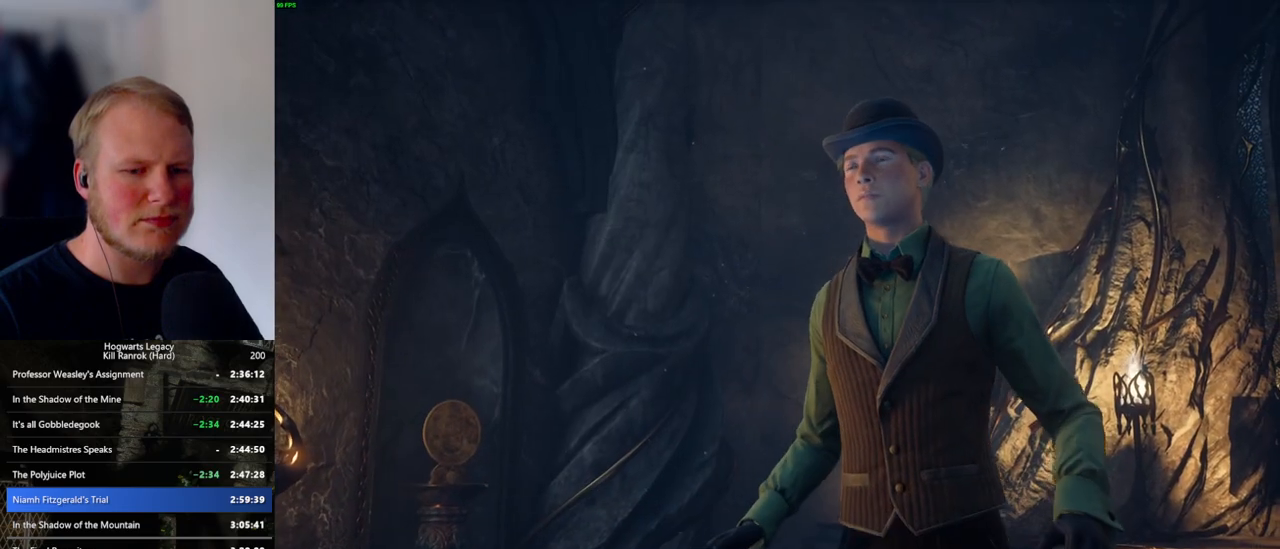
{"keys": ["q"], "mouse": [], "events": []}
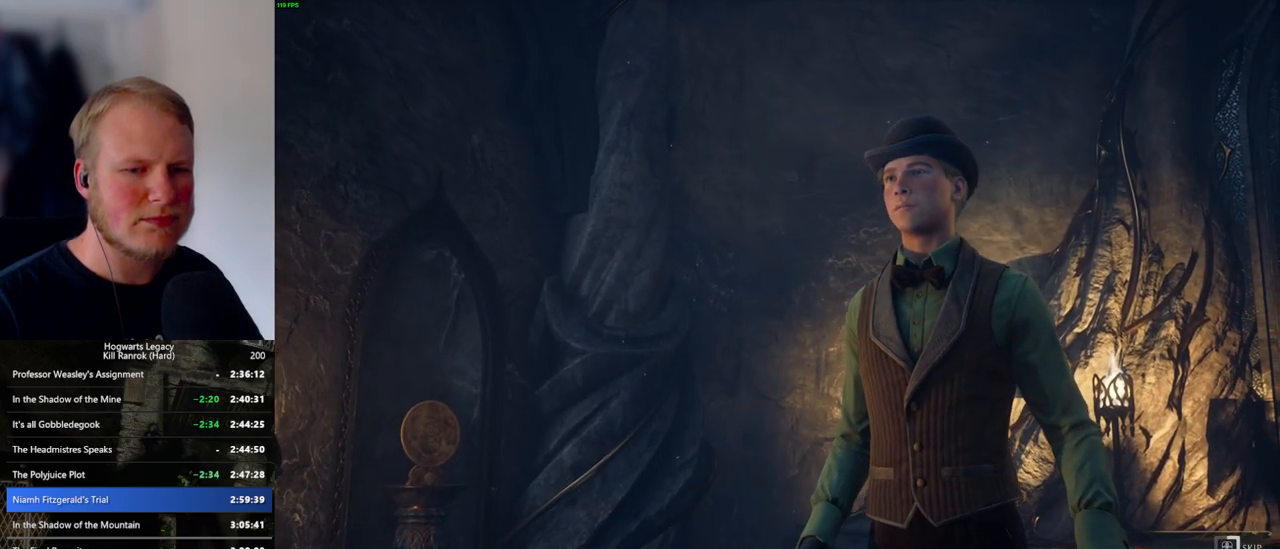
{"keys": ["q"], "mouse": [], "events": []}
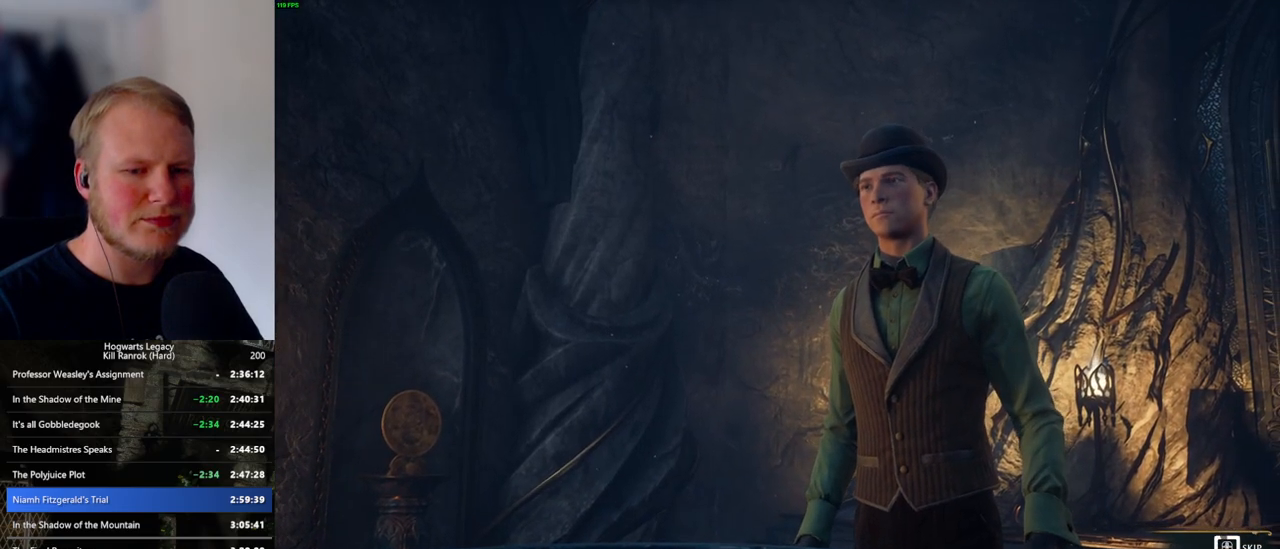
{"keys": ["q"], "mouse": [], "events": []}
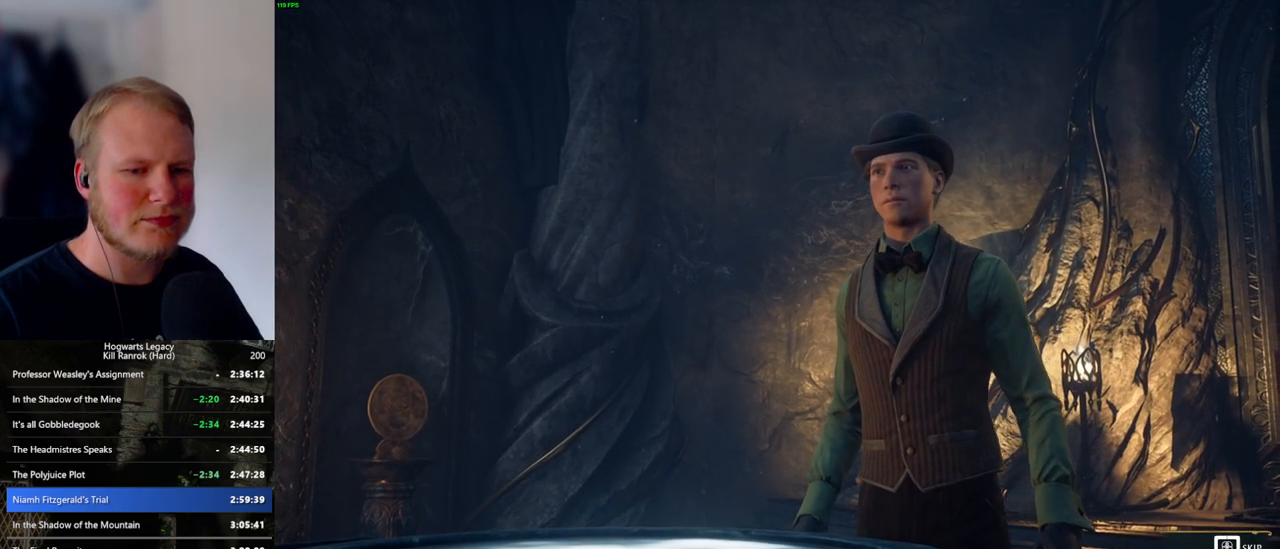
{"keys": ["q"], "mouse": [], "events": []}
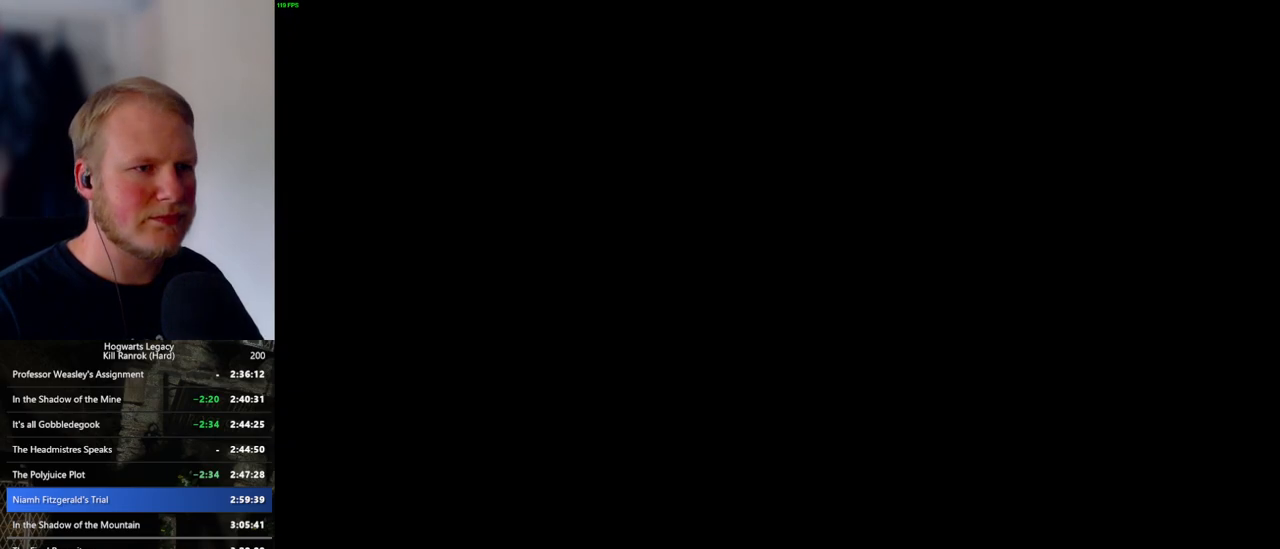
{"keys": ["space", "w"], "mouse": [], "events": [[100, "q", "up"], [233, "w", "down"], [283, "space", "down"]]}
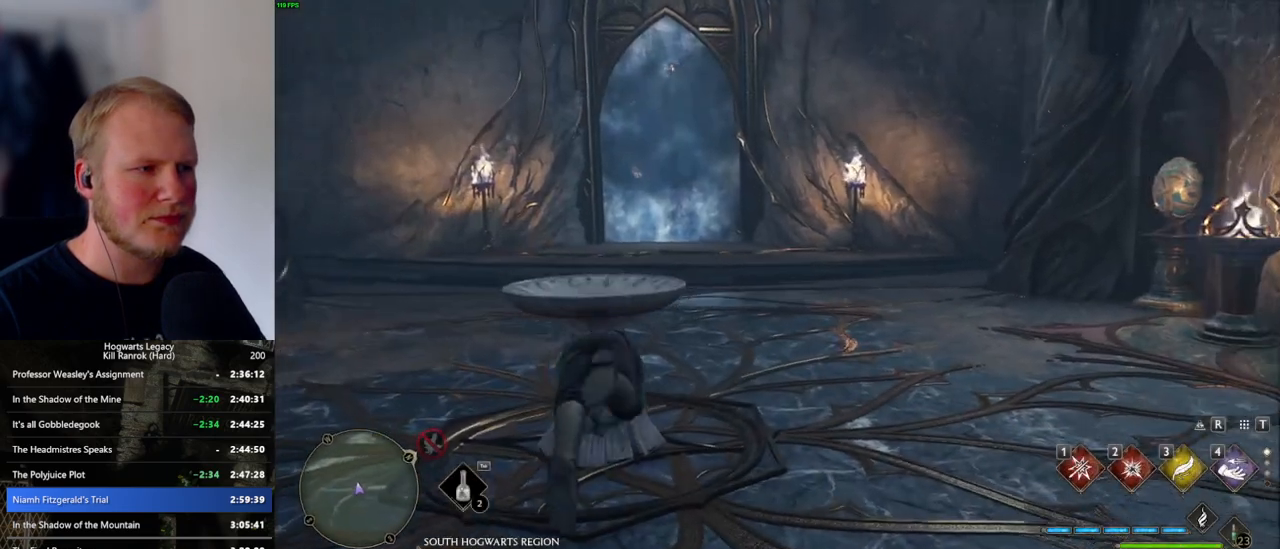
{"keys": ["w"], "mouse": [], "events": [[166, "shift_l", "down"], [366, "shift_l", "up"], [433, "space", "up"]]}
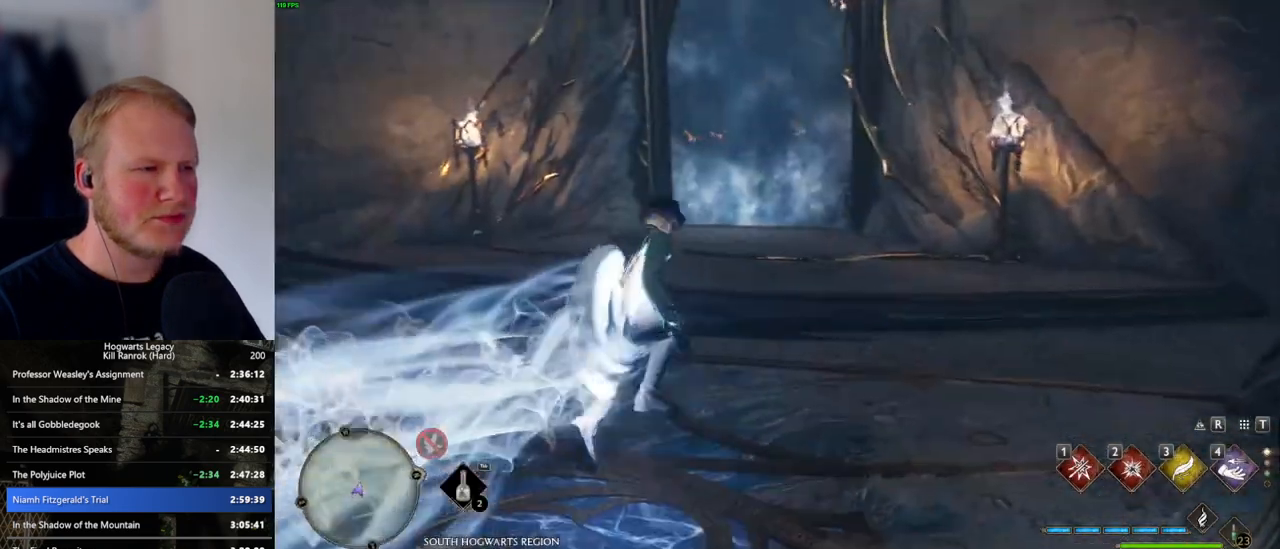
{"keys": ["w"], "mouse": [], "events": []}
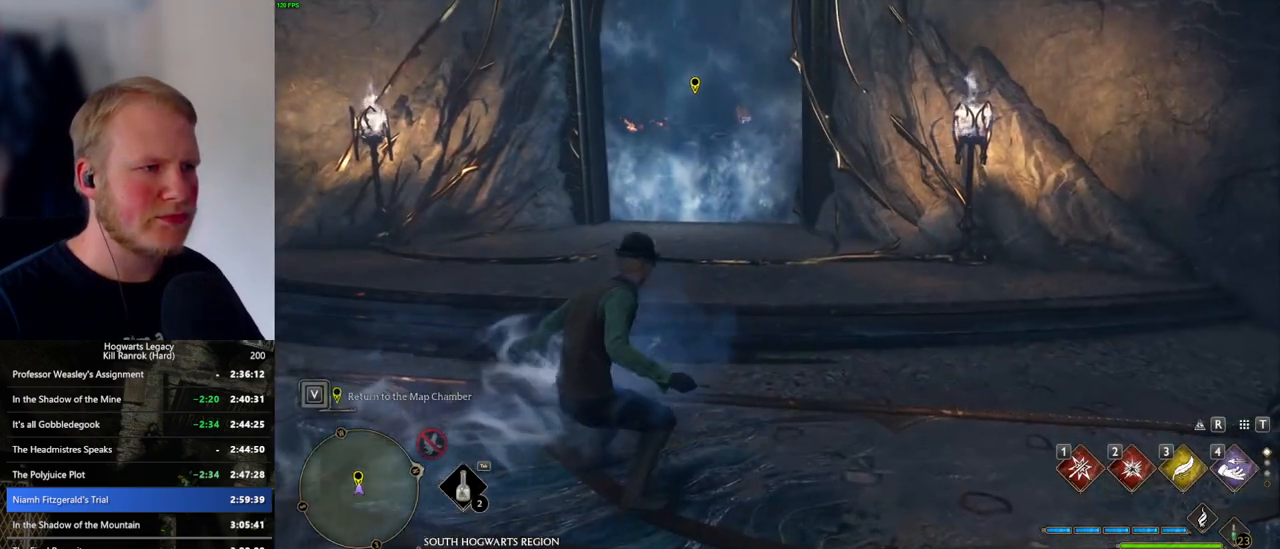
{"keys": ["w"], "mouse": [], "events": []}
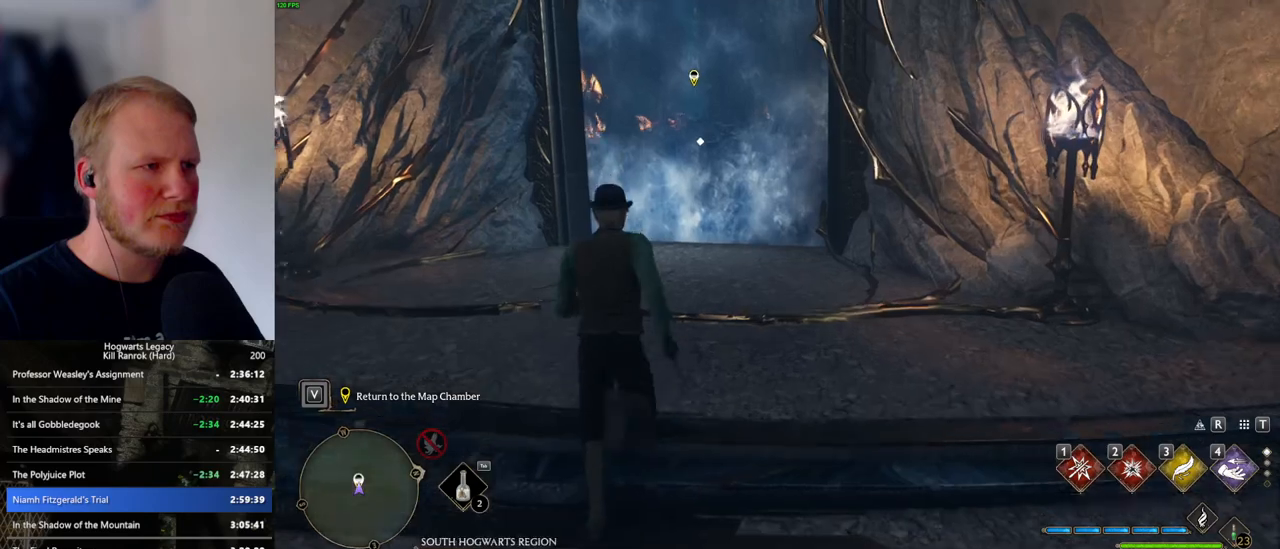
{"keys": ["f"], "mouse": [], "events": [[383, "f", "down"], [416, "w", "up"]]}
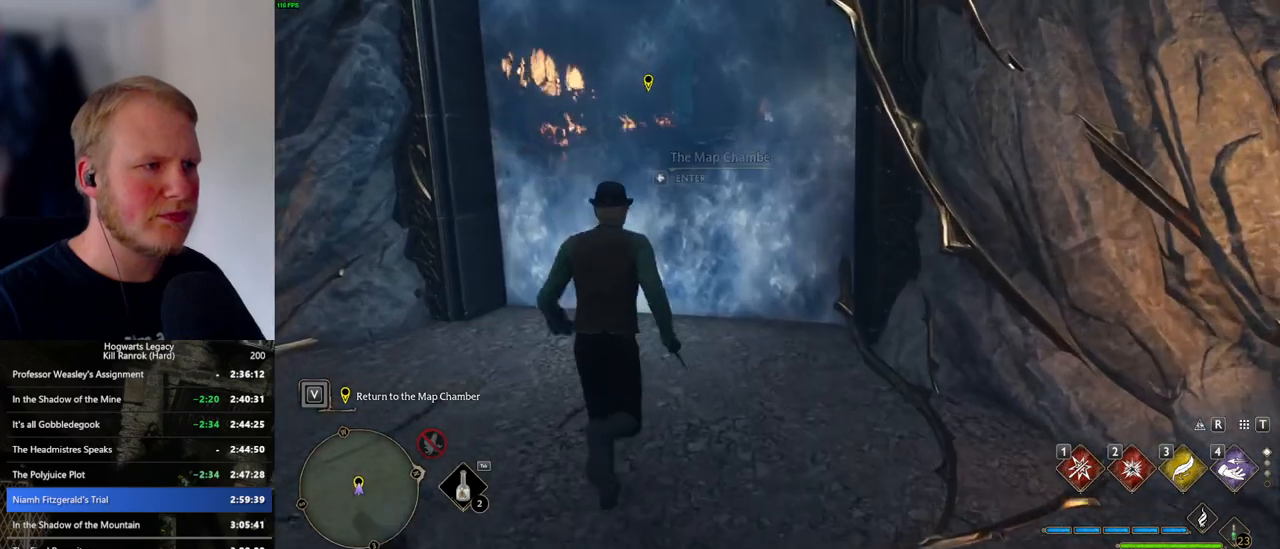
{"keys": ["f"], "mouse": [], "events": [[250, "f", "up"], [333, "f", "down"]]}
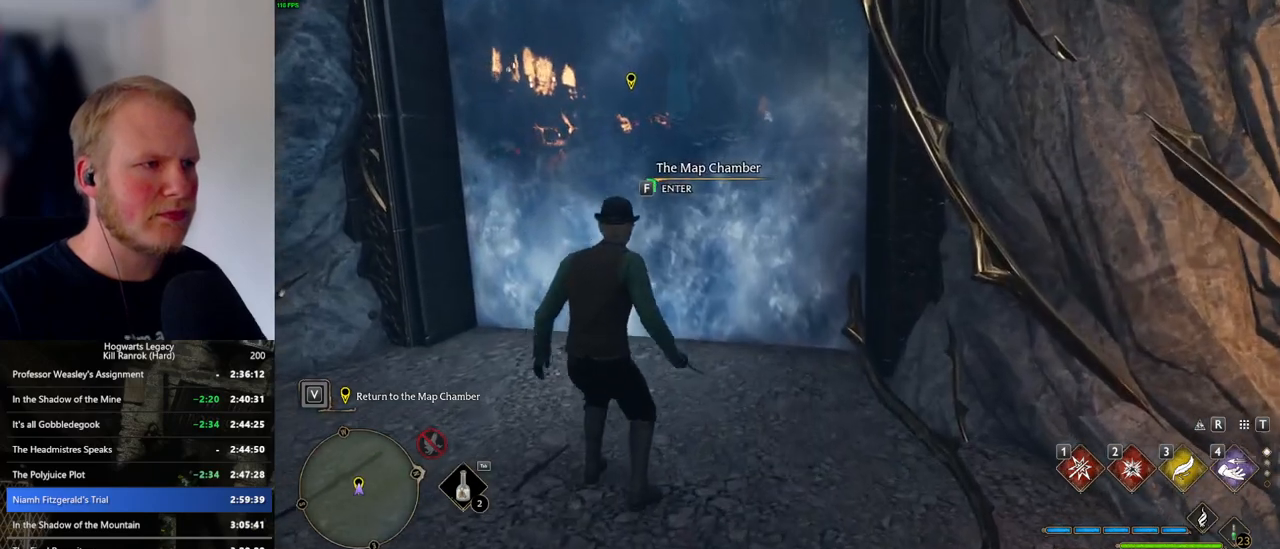
{"keys": ["f"], "mouse": [], "events": []}
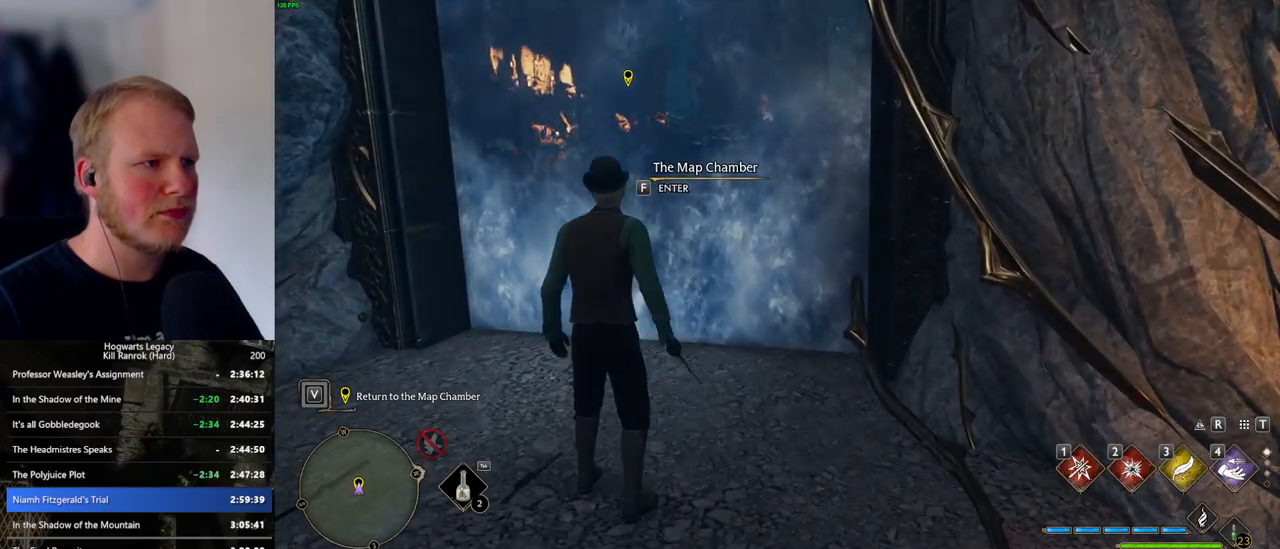
{"keys": ["w"], "mouse": [], "events": [[50, "w", "down"], [66, "f", "up"]]}
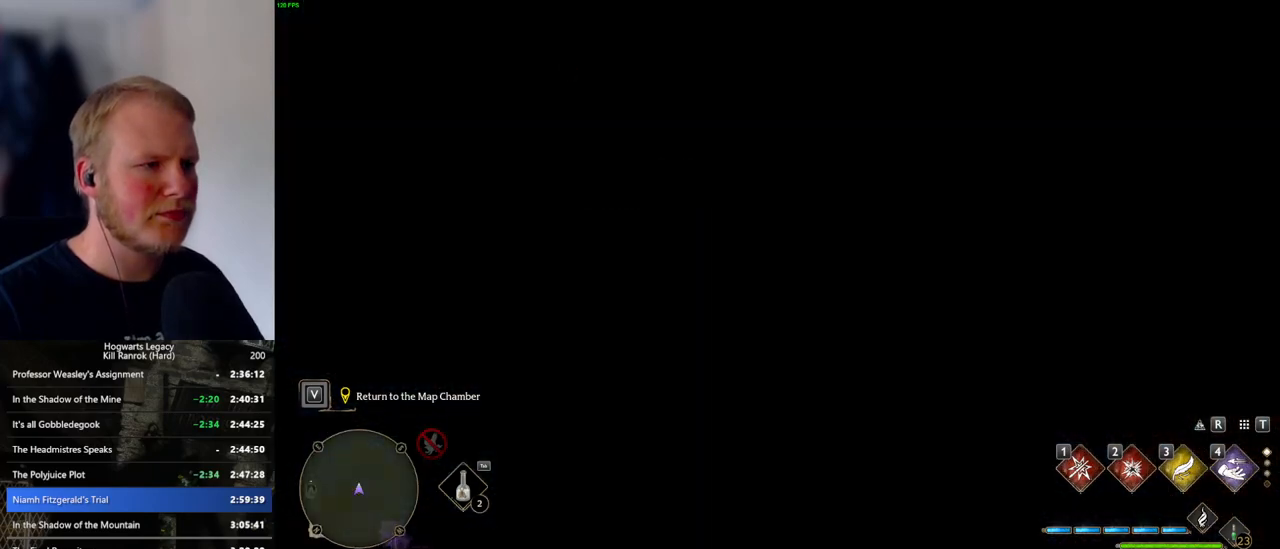
{"keys": ["w"], "mouse": [], "events": [[216, "space", "down"], [350, "space", "up"], [366, "shift_l", "down"], [483, "shift_l", "up"]]}
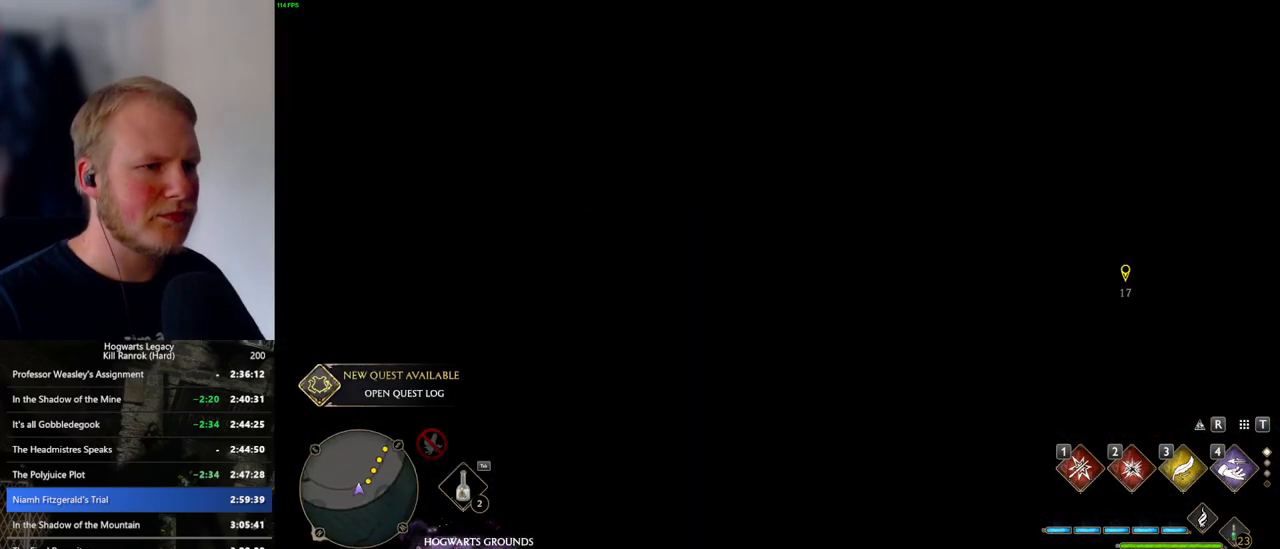
{"keys": ["d", "w"], "mouse": [], "events": [[150, "d", "down"]]}
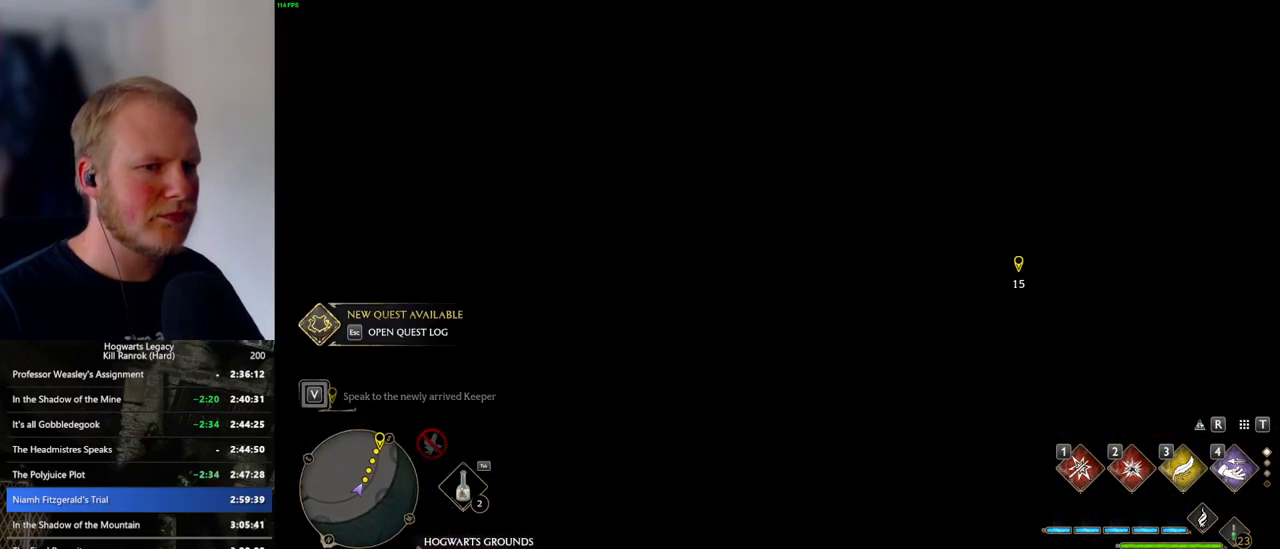
{"keys": ["w"], "mouse": [], "events": [[166, "d", "up"]]}
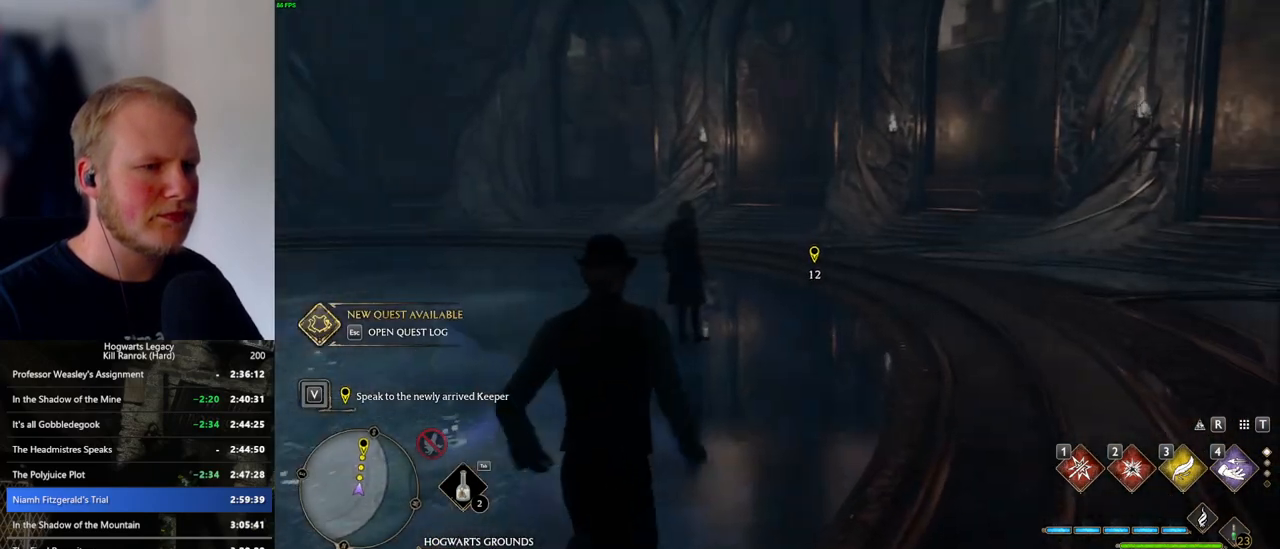
{"keys": ["w"], "mouse": [], "events": []}
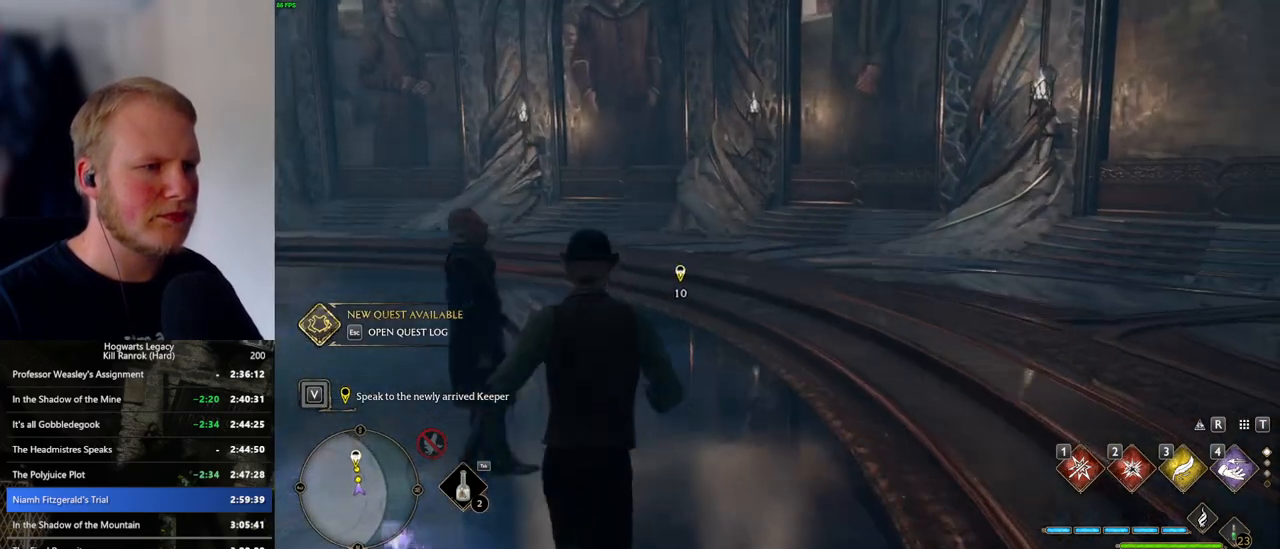
{"keys": ["w"], "mouse": [], "events": []}